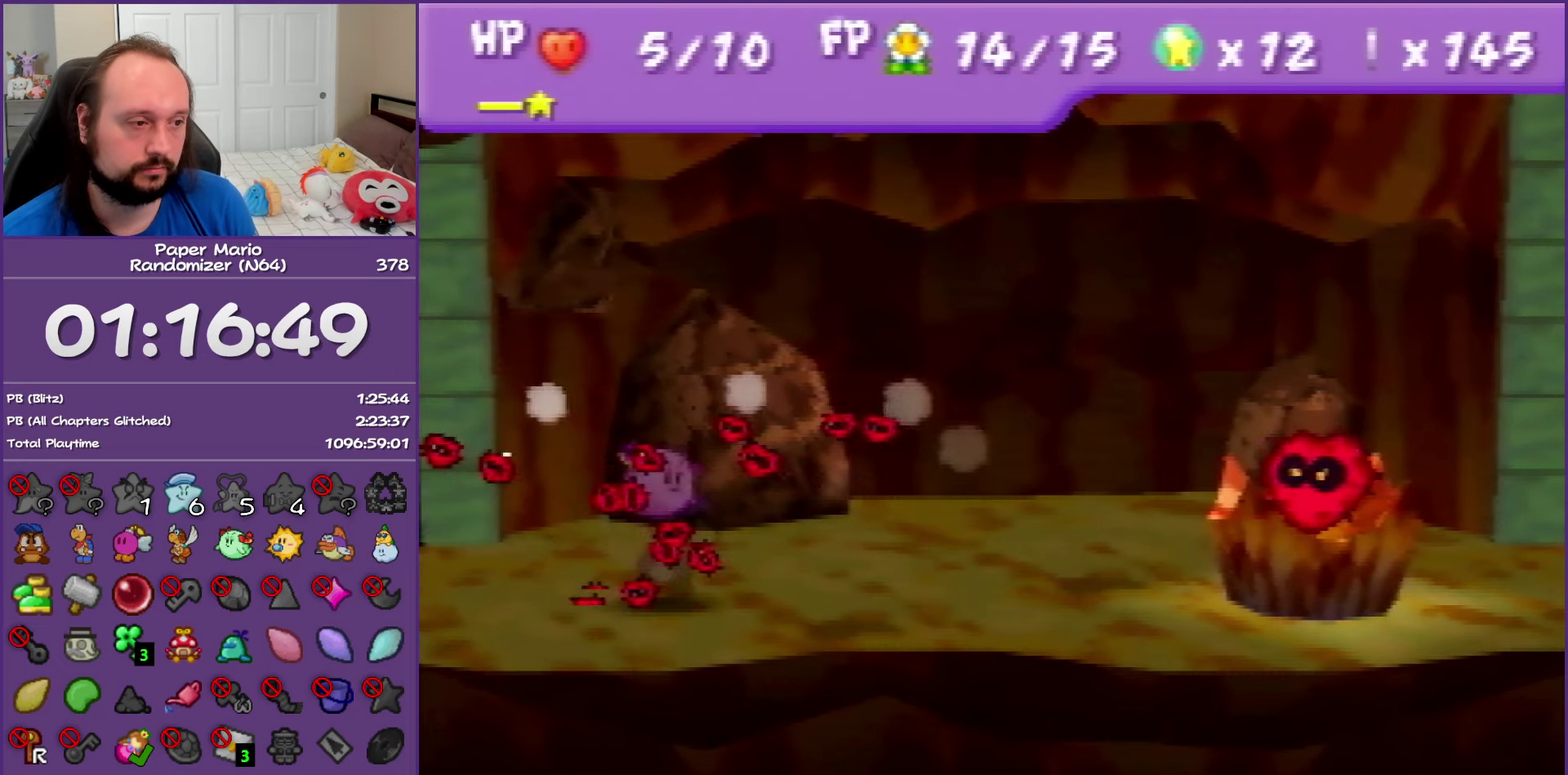
Gameplay with a controller (Nintendo layout); each line is a JSON object with the inputs held at the frame after it. "events" lists button and stick changes between this image and that frame as [ms after this image, input, new state], when the widget could be followed in between. This overlay highlights the sticks when they move; stick clicks (L3) are not distinguishable. Not read: L3 R3.
{"buttons": ["A"], "left_stick": "center", "events": [[467, "A", "down"]]}
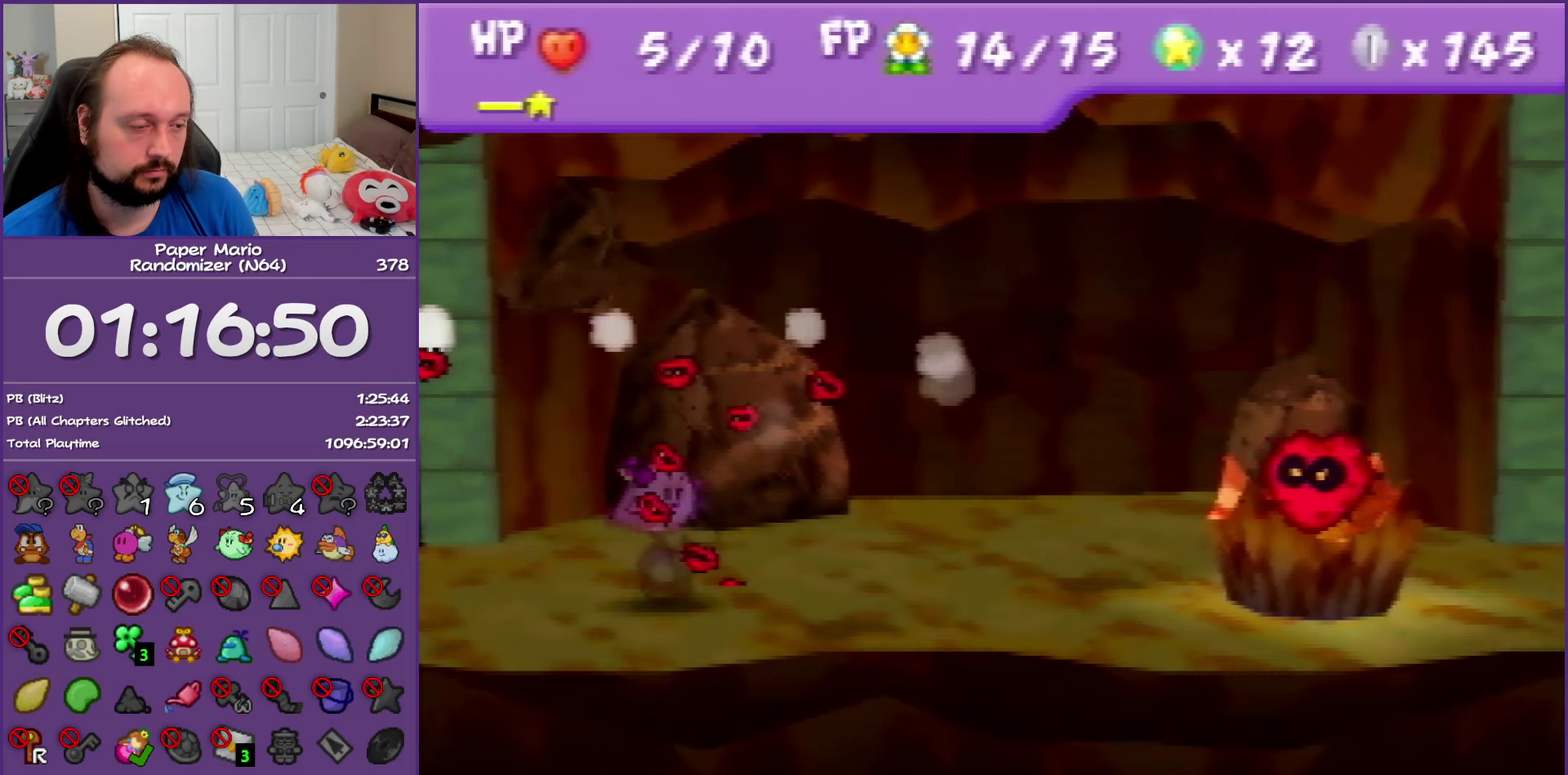
{"buttons": [], "left_stick": "center", "events": [[33, "A", "up"], [150, "A", "down"], [233, "A", "up"], [333, "A", "down"], [417, "A", "up"]]}
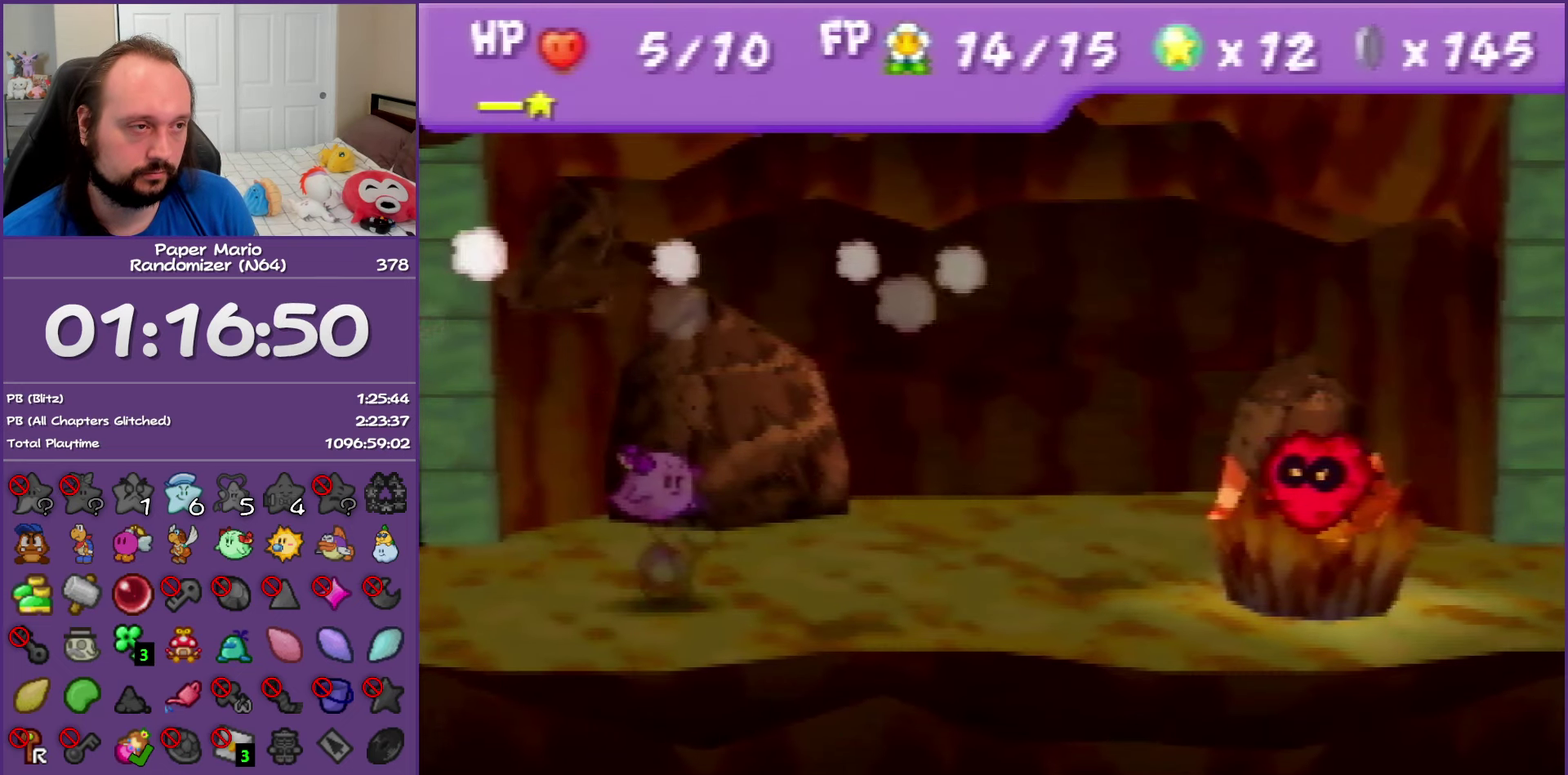
{"buttons": ["A"], "left_stick": "center", "events": [[67, "A", "down"], [167, "A", "up"], [283, "A", "down"], [333, "A", "up"], [450, "A", "down"]]}
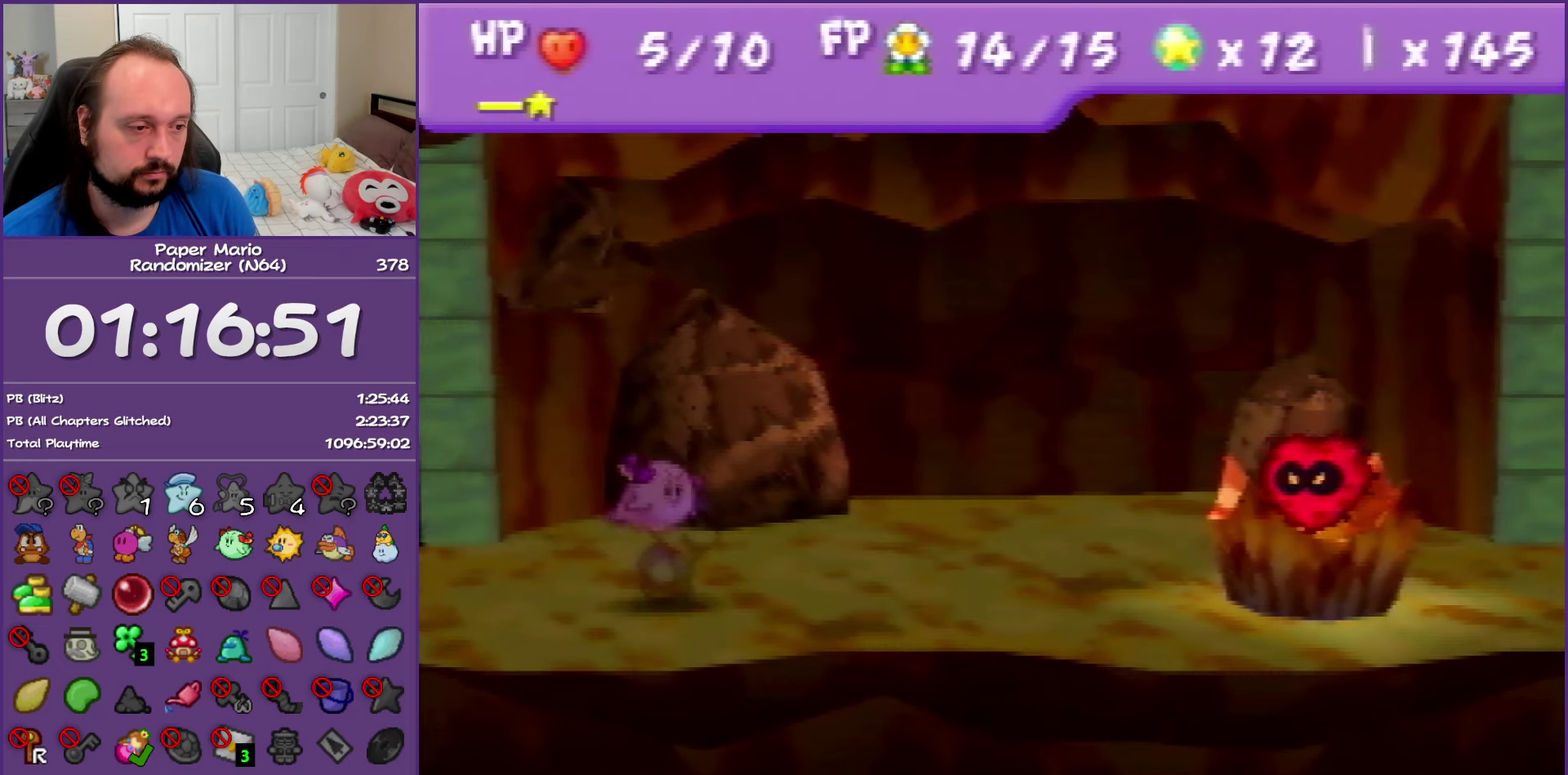
{"buttons": ["A"], "left_stick": "center", "events": [[50, "A", "up"], [150, "A", "down"], [233, "A", "up"], [317, "A", "down"], [417, "A", "up"], [500, "A", "down"]]}
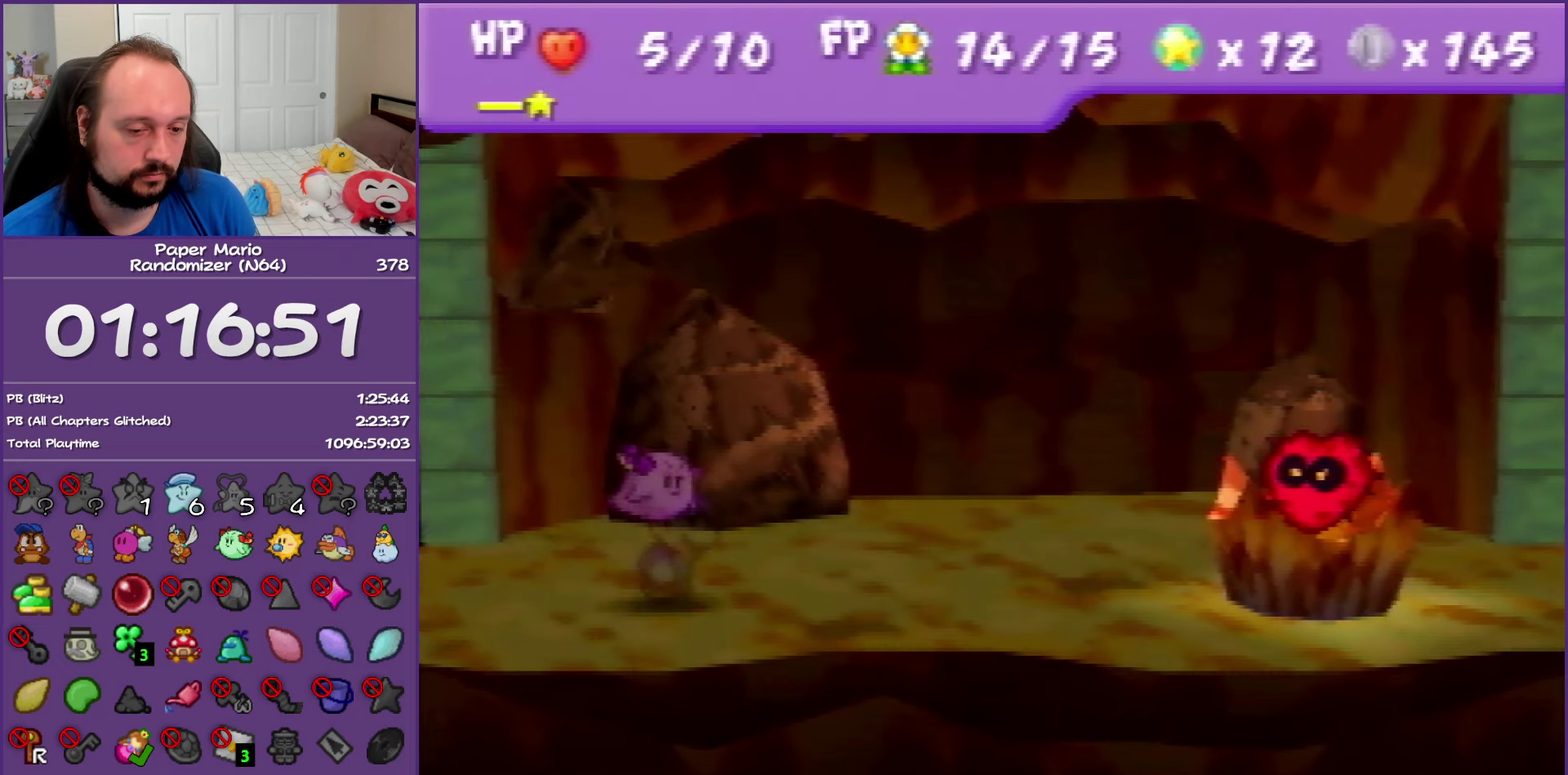
{"buttons": [], "left_stick": "center", "events": [[83, "A", "up"], [200, "A", "down"], [283, "A", "up"], [383, "A", "down"], [483, "A", "up"]]}
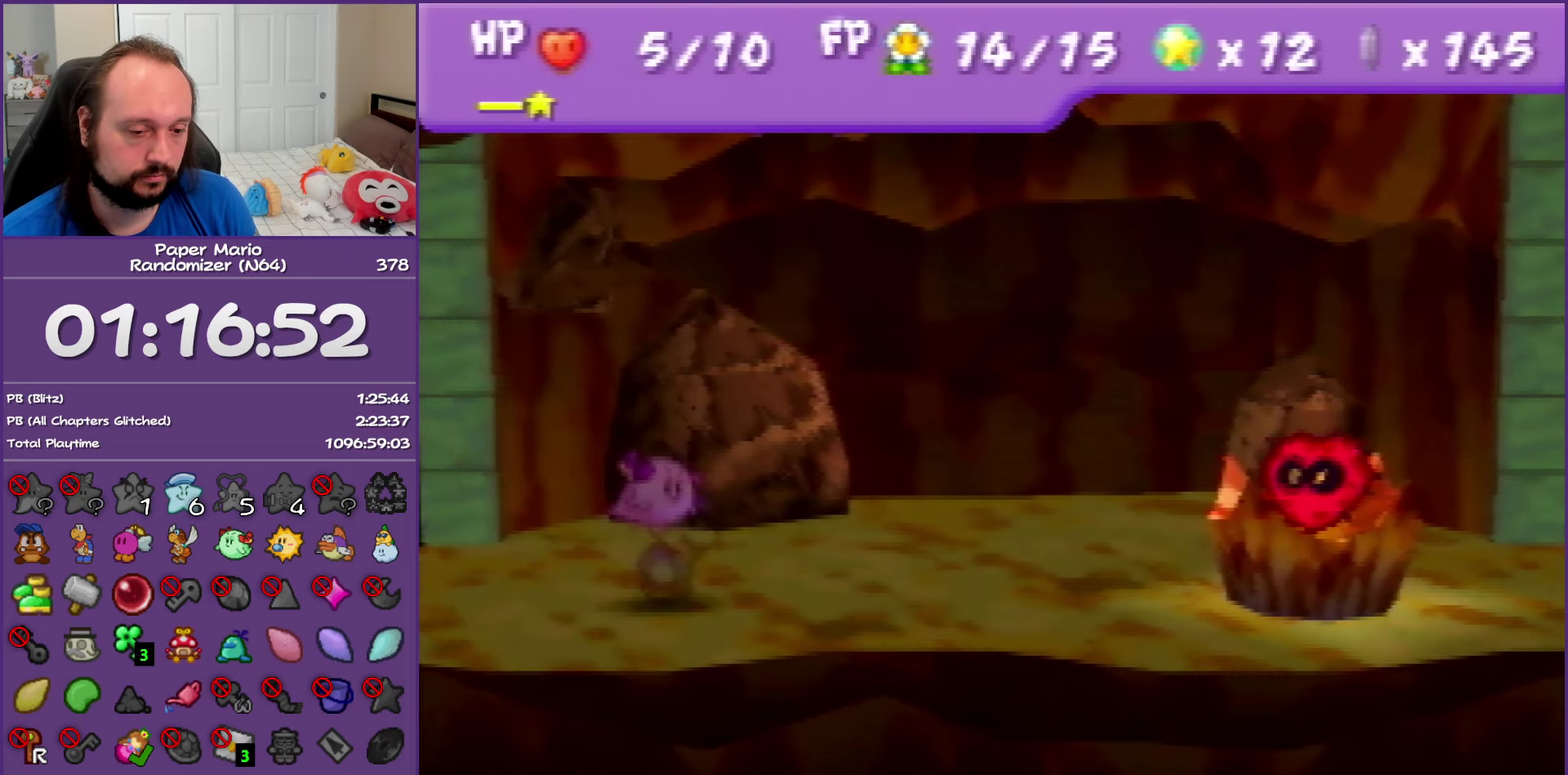
{"buttons": ["A"], "left_stick": "center", "events": [[83, "A", "down"], [183, "A", "up"], [267, "A", "down"], [367, "A", "up"], [450, "A", "down"]]}
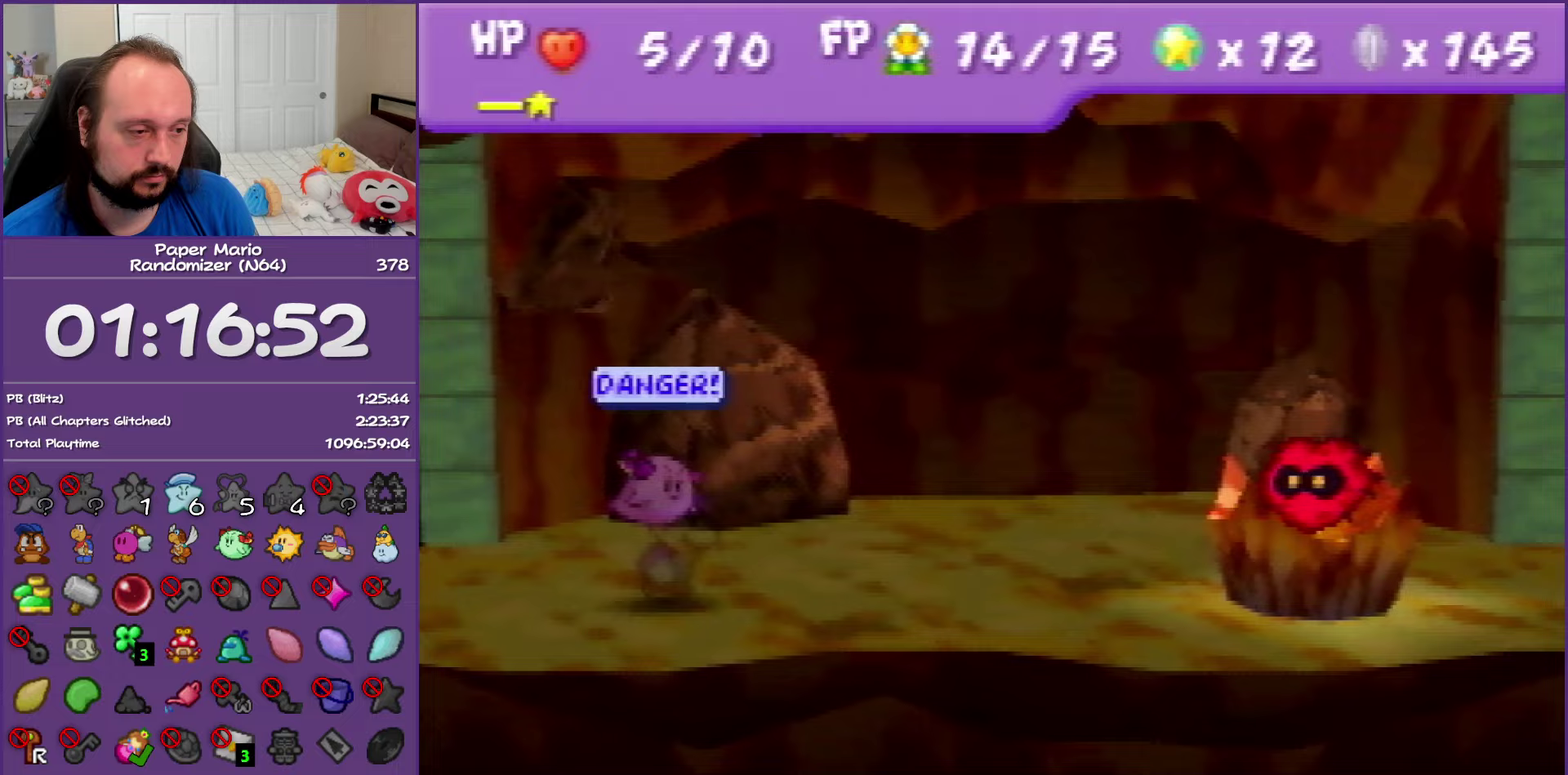
{"buttons": [], "left_stick": "center", "events": [[50, "A", "up"], [150, "A", "down"], [233, "A", "up"], [350, "A", "down"], [433, "A", "up"]]}
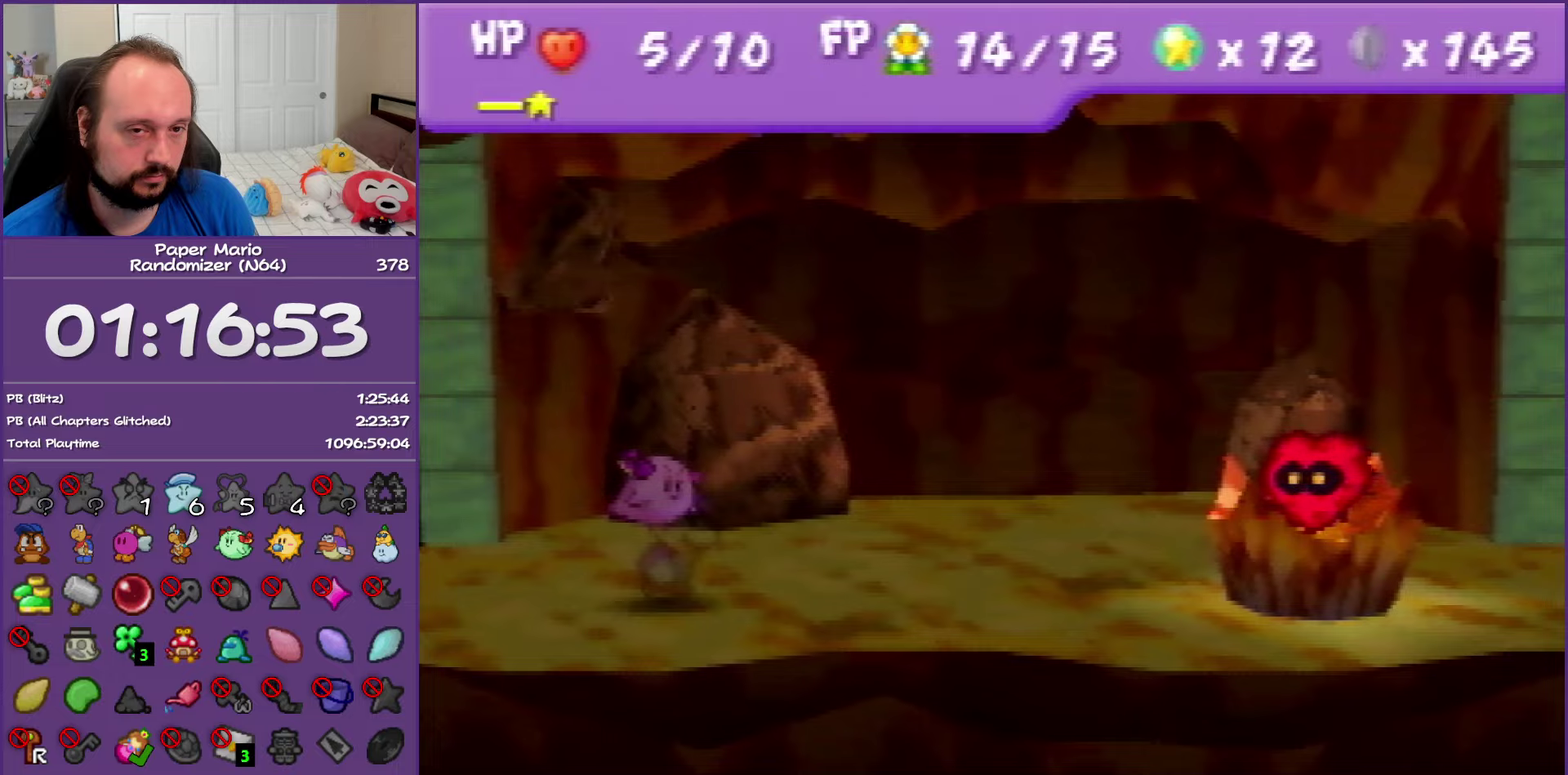
{"buttons": [], "left_stick": "center", "events": [[33, "A", "down"], [133, "A", "up"], [217, "A", "down"], [317, "A", "up"], [417, "A", "down"], [483, "A", "up"]]}
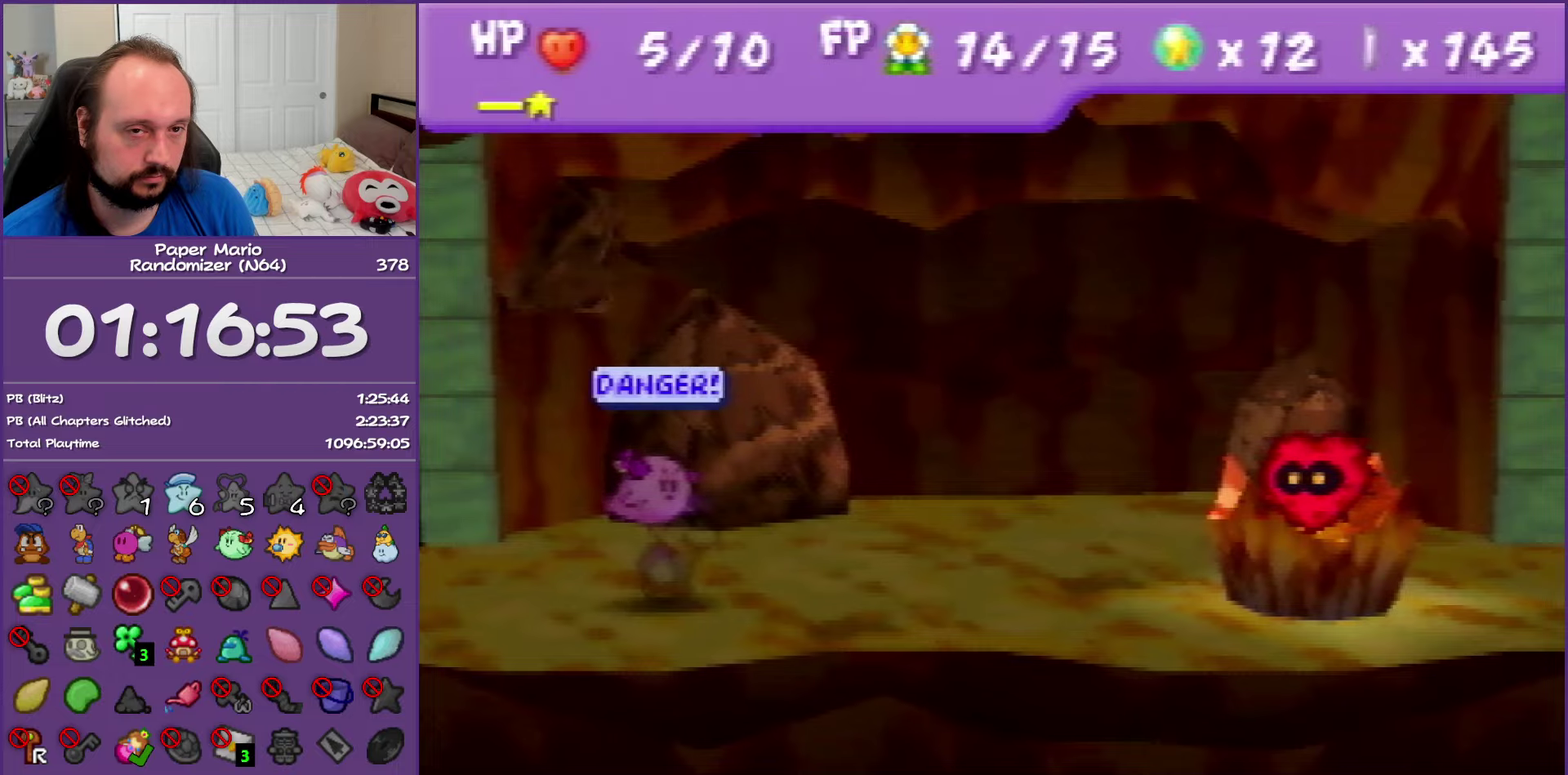
{"buttons": ["A"], "left_stick": "center", "events": [[100, "A", "down"], [200, "A", "up"], [283, "A", "down"], [383, "A", "up"], [483, "A", "down"]]}
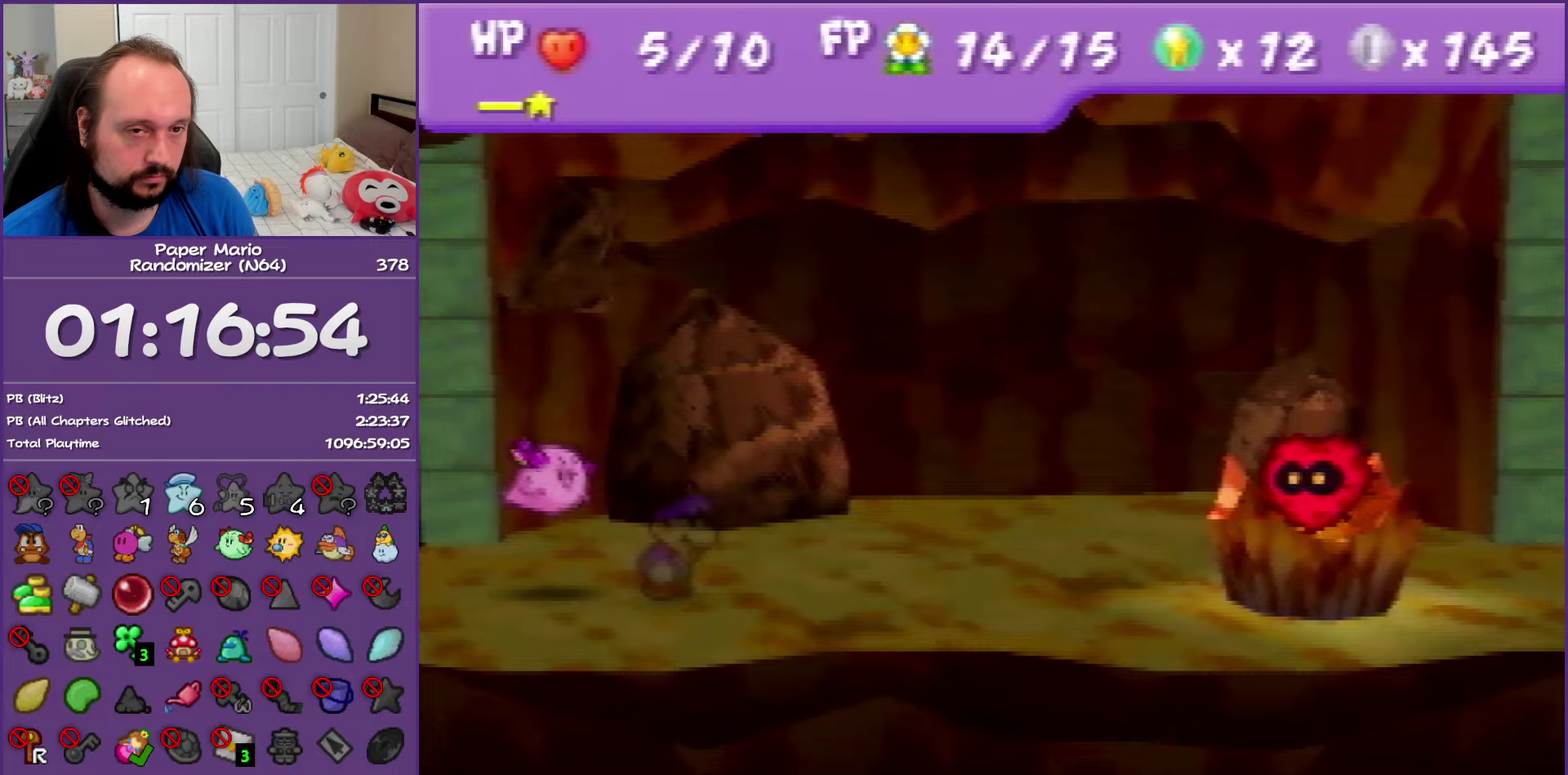
{"buttons": [], "left_stick": "center", "events": [[67, "A", "up"], [150, "A", "down"], [233, "A", "up"], [333, "A", "down"], [417, "A", "up"]]}
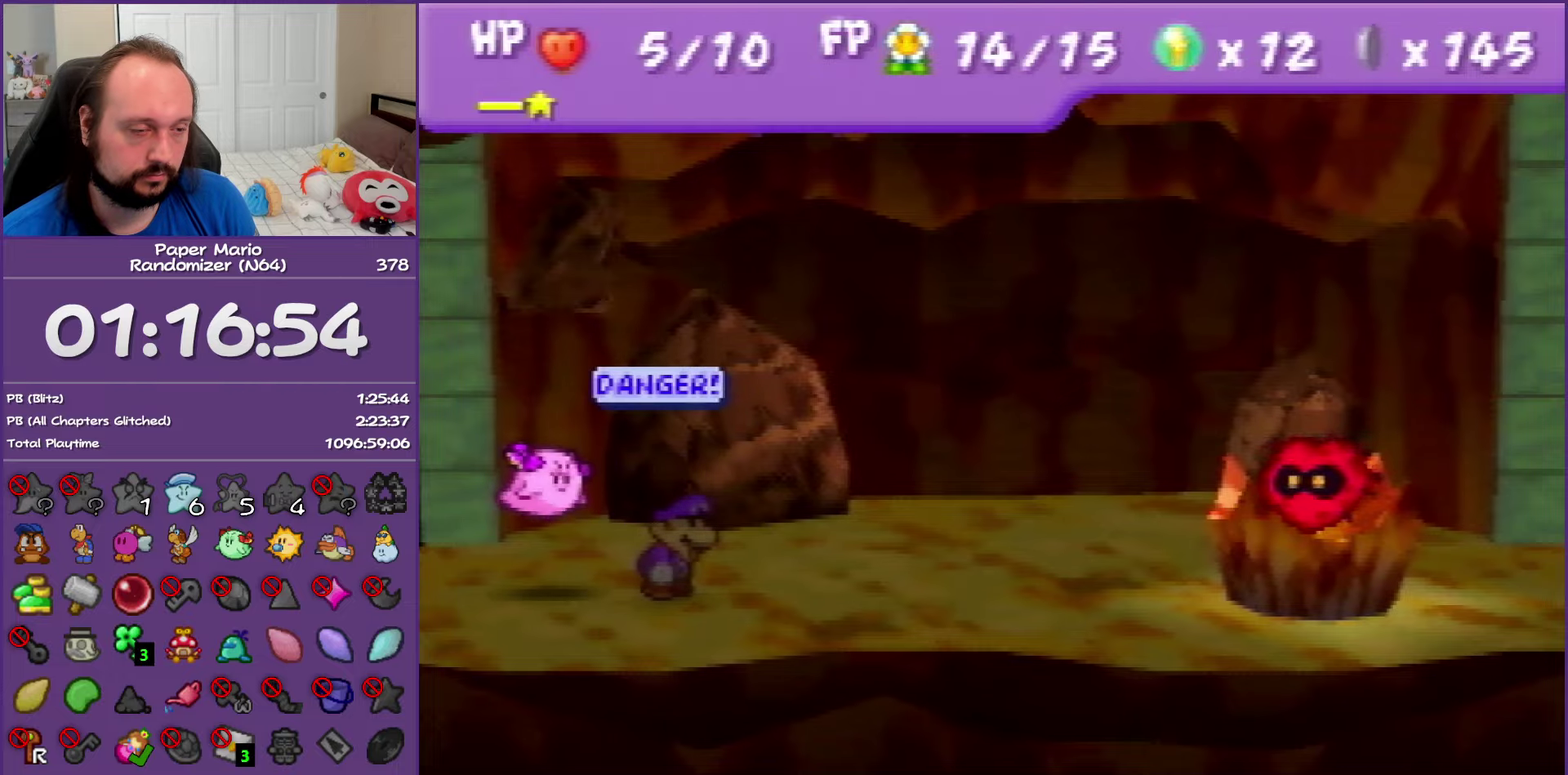
{"buttons": [], "left_stick": "center", "events": [[17, "A", "down"], [83, "A", "up"], [183, "A", "down"], [283, "A", "up"], [333, "A", "down"], [417, "A", "up"]]}
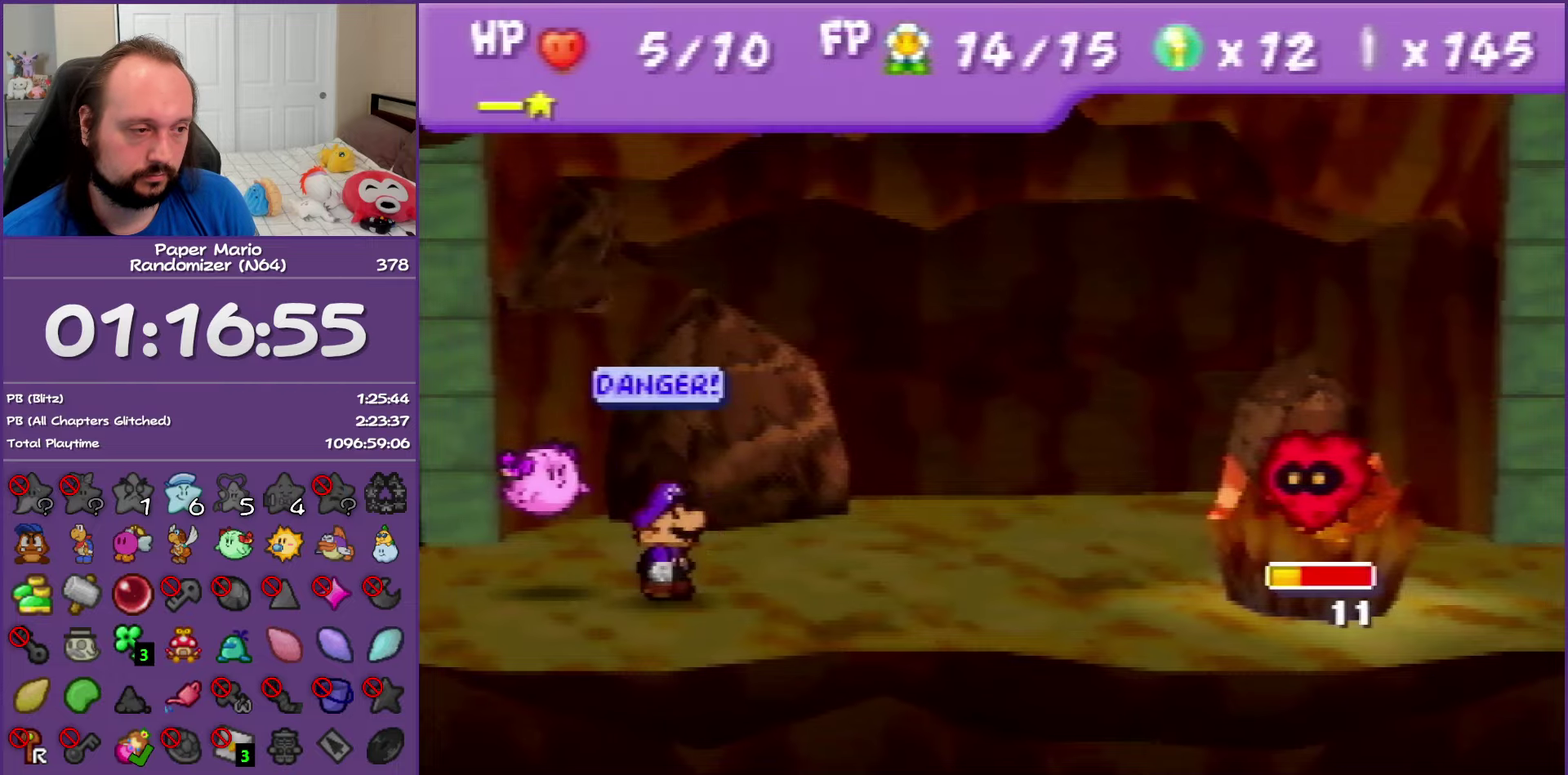
{"buttons": [], "left_stick": "center", "events": [[33, "A", "down"], [83, "A", "up"], [183, "A", "down"], [283, "A", "up"], [350, "A", "down"], [467, "A", "up"]]}
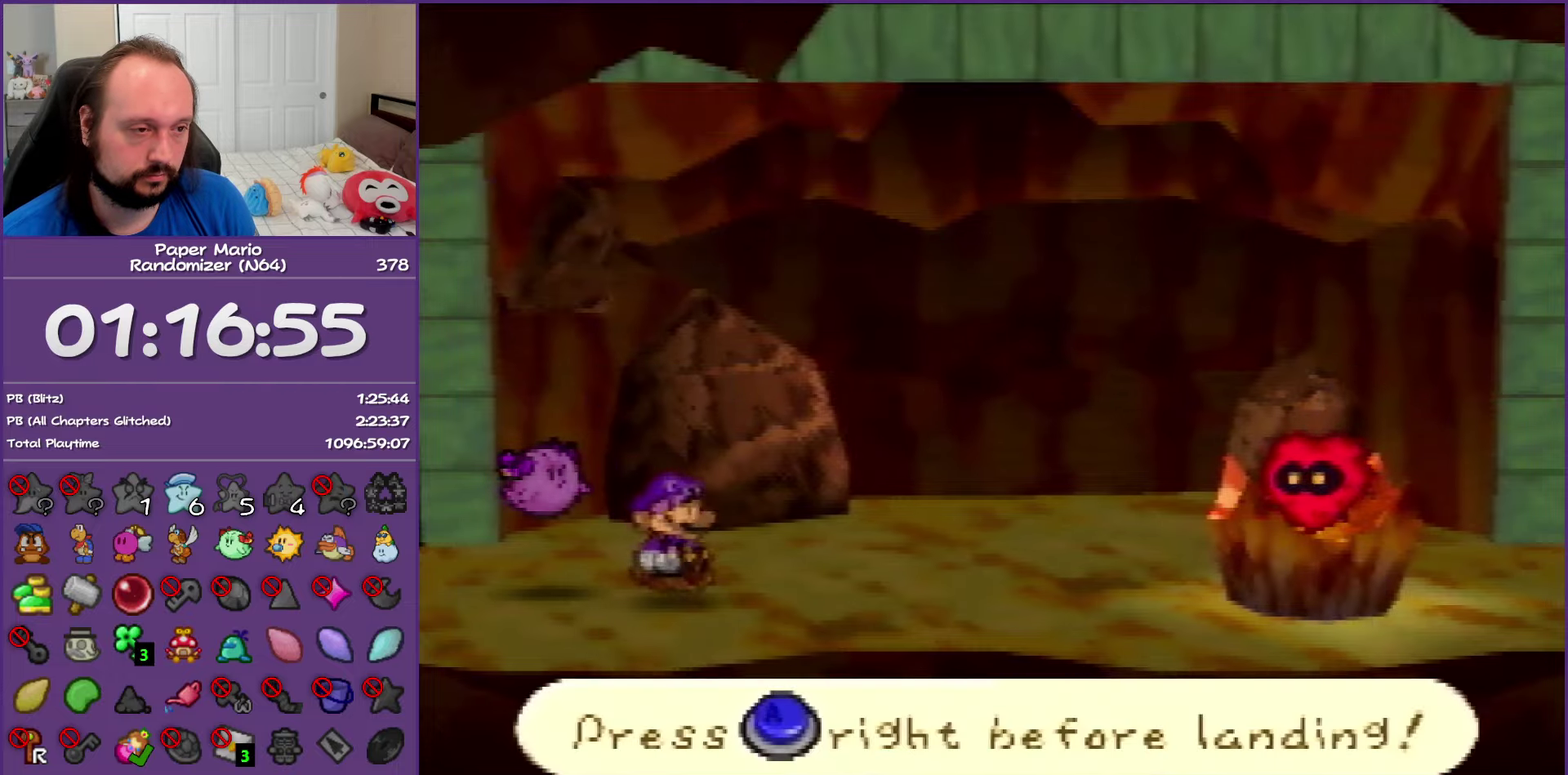
{"buttons": ["A"], "left_stick": "center", "events": [[467, "A", "down"]]}
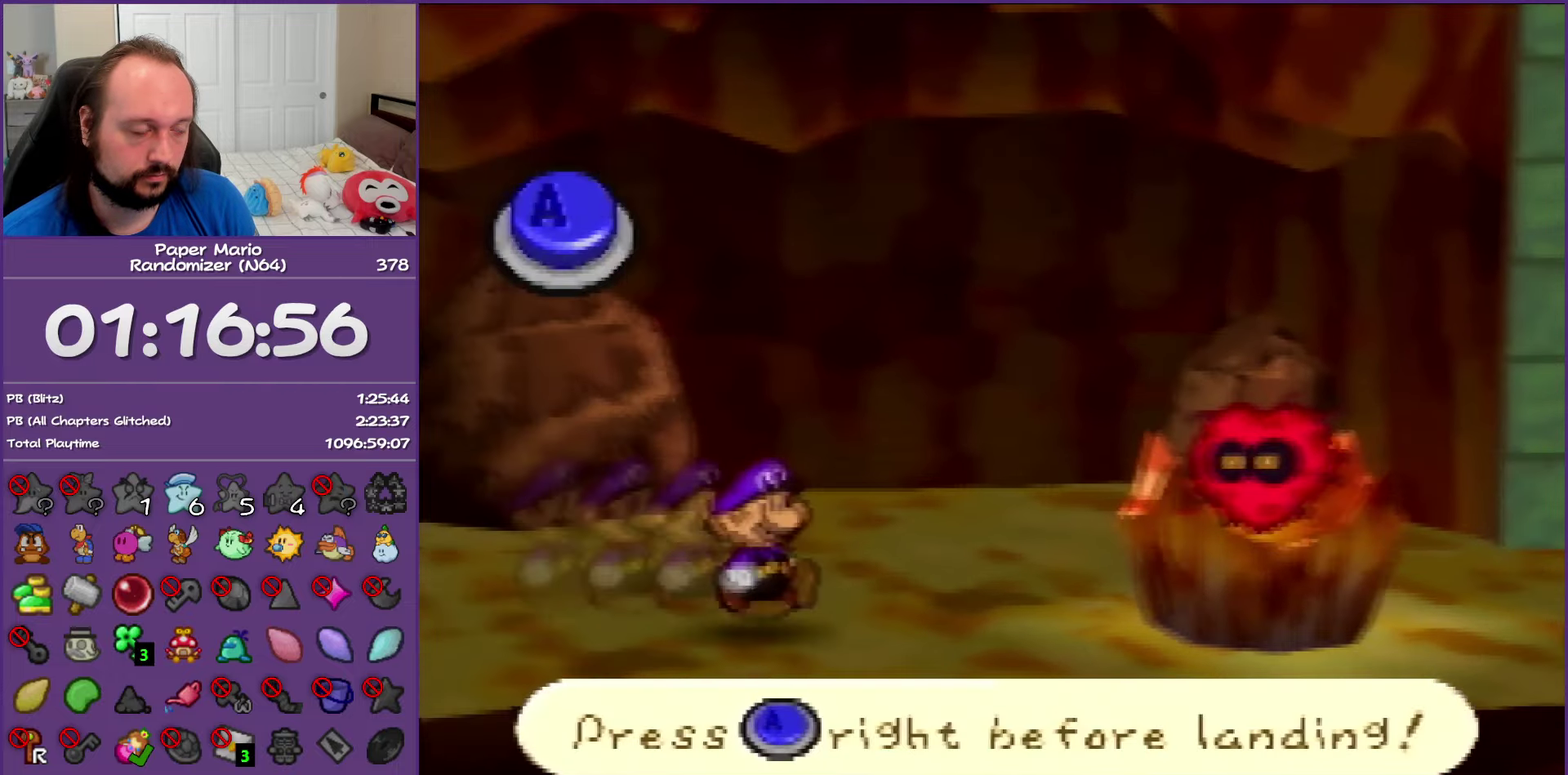
{"buttons": [], "left_stick": "center", "events": [[33, "A", "up"]]}
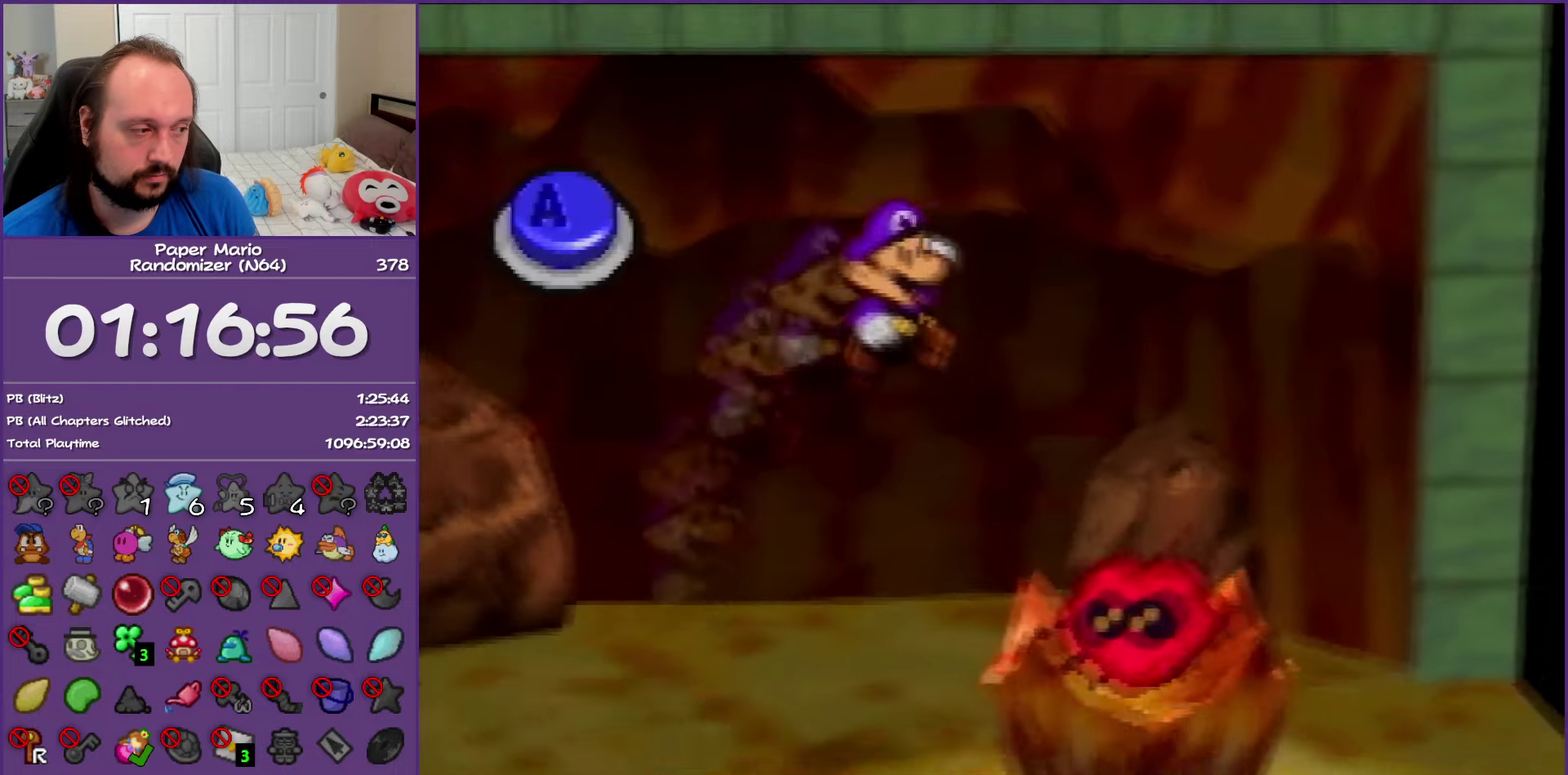
{"buttons": [], "left_stick": "center", "events": [[267, "A", "down"], [350, "A", "up"]]}
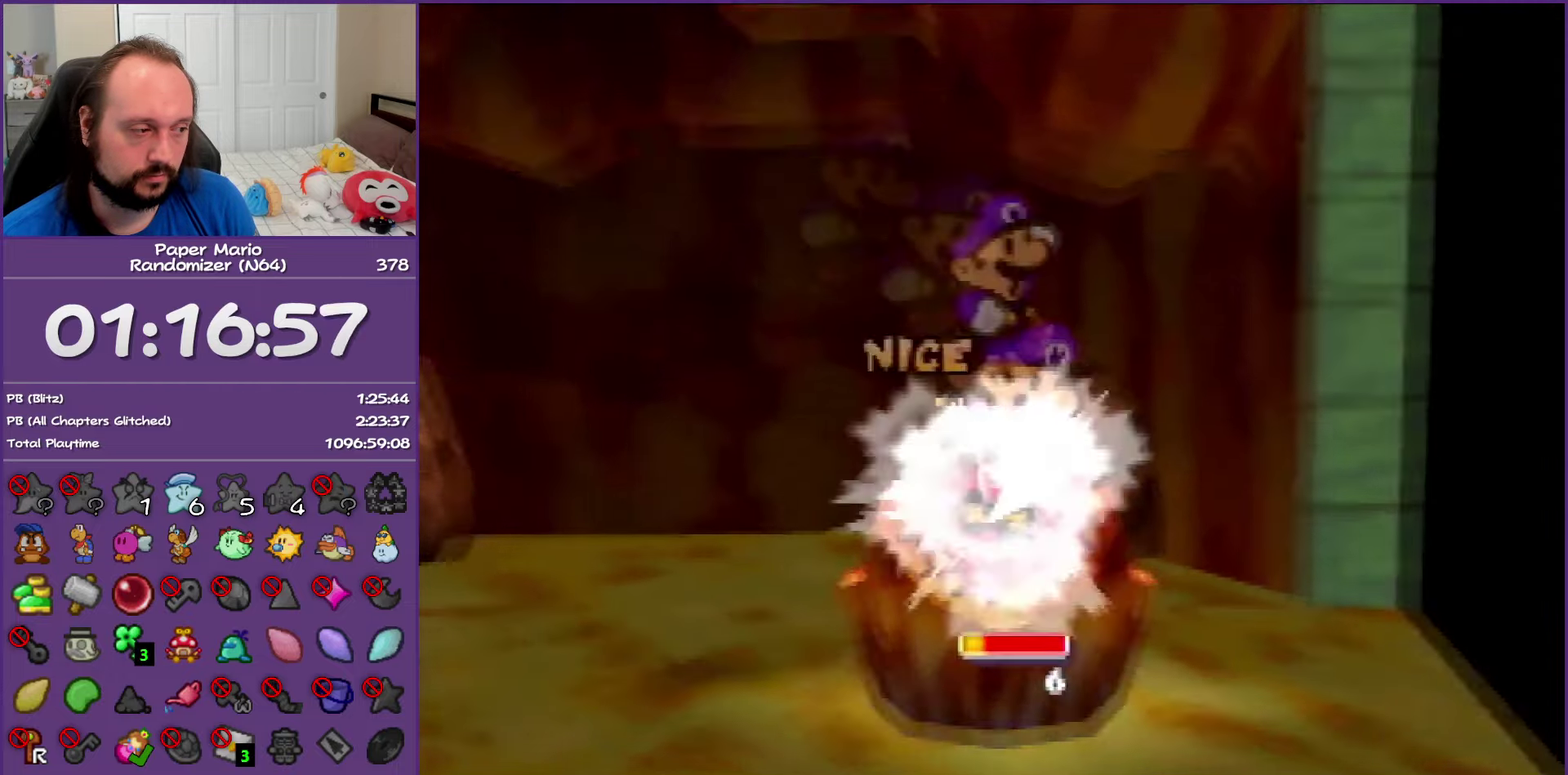
{"buttons": [], "left_stick": "center", "events": []}
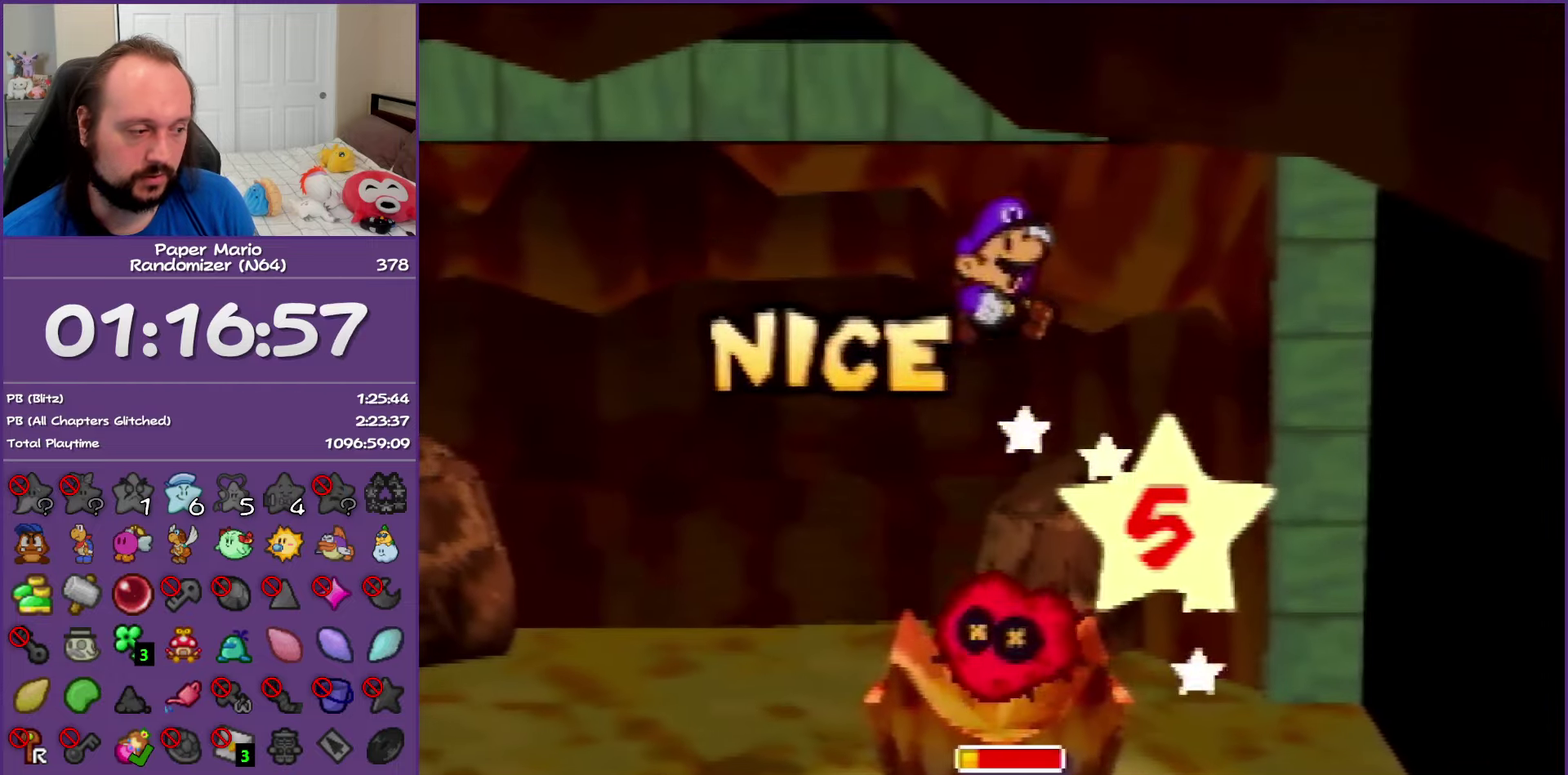
{"buttons": [], "left_stick": "center", "events": []}
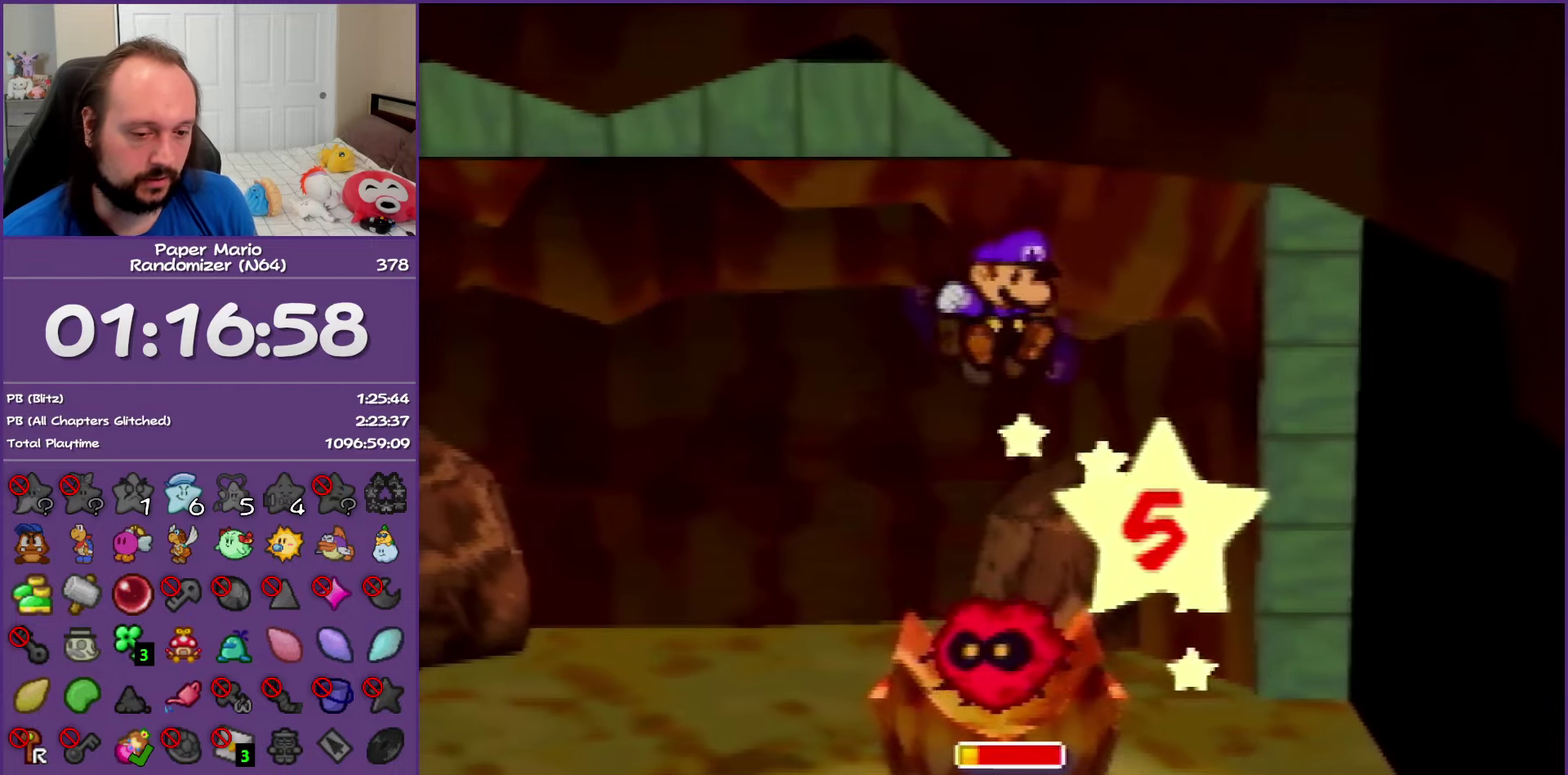
{"buttons": [], "left_stick": "center", "events": []}
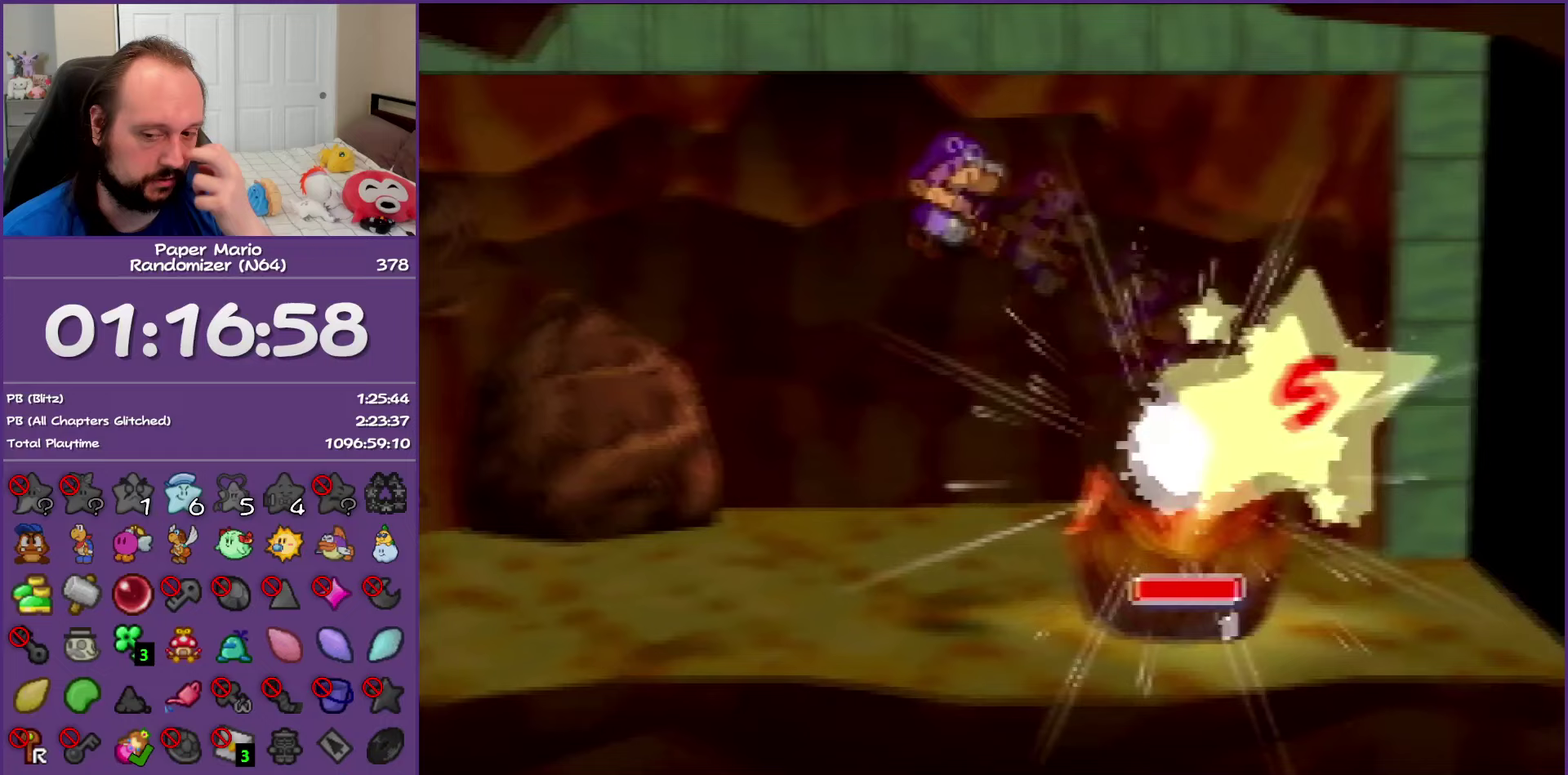
{"buttons": [], "left_stick": "center", "events": []}
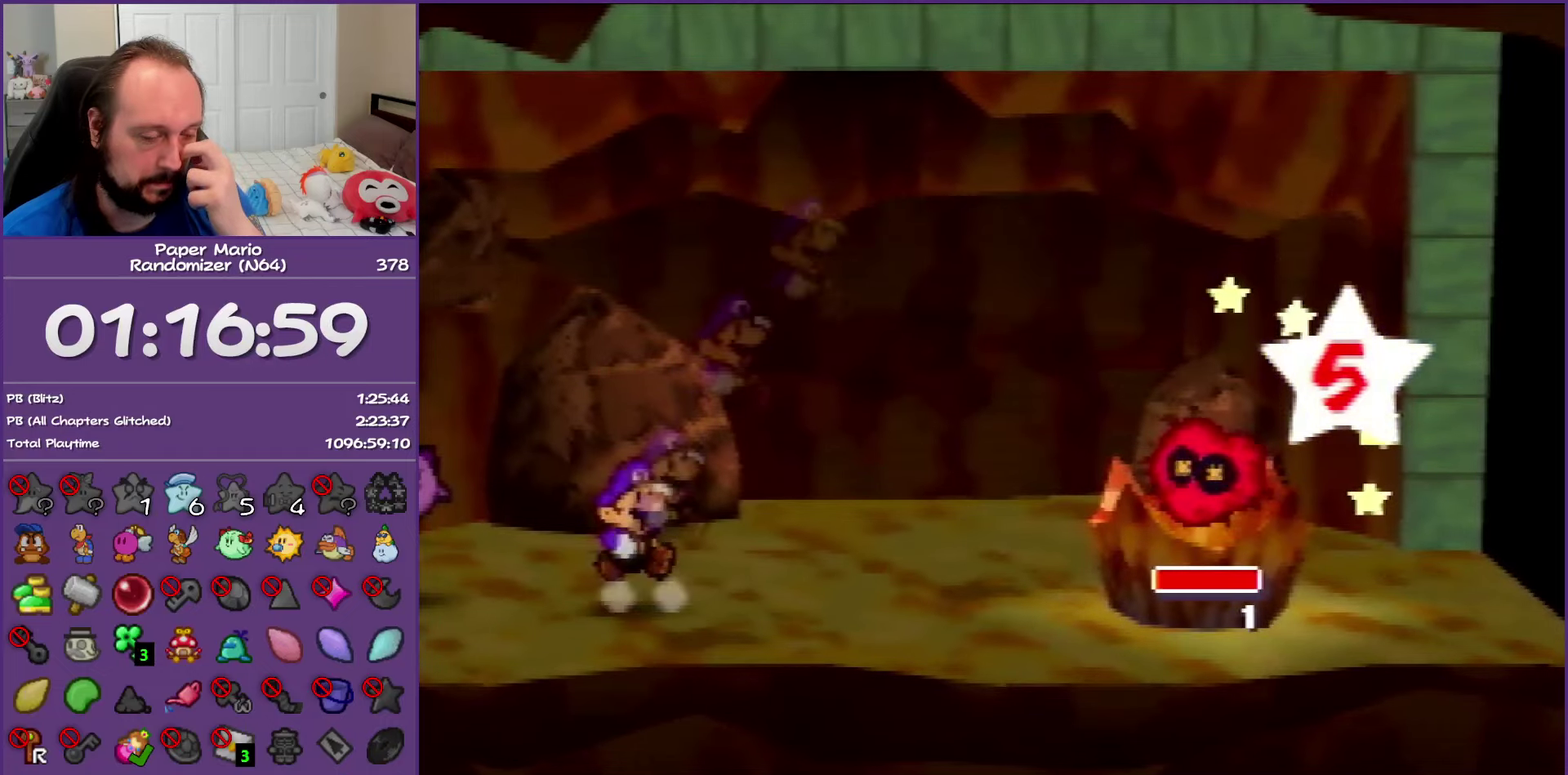
{"buttons": [], "left_stick": "center", "events": []}
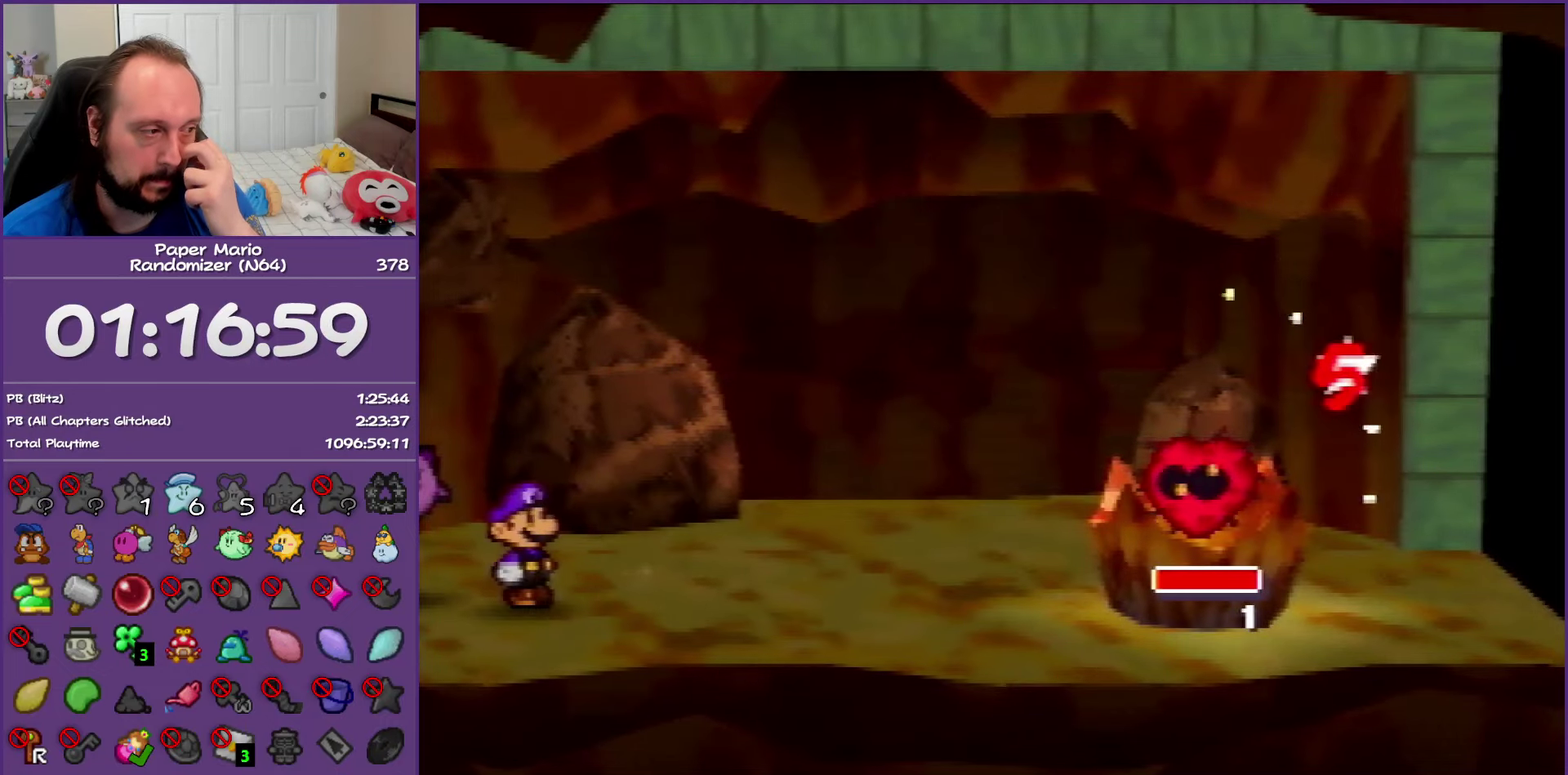
{"buttons": [], "left_stick": "center", "events": []}
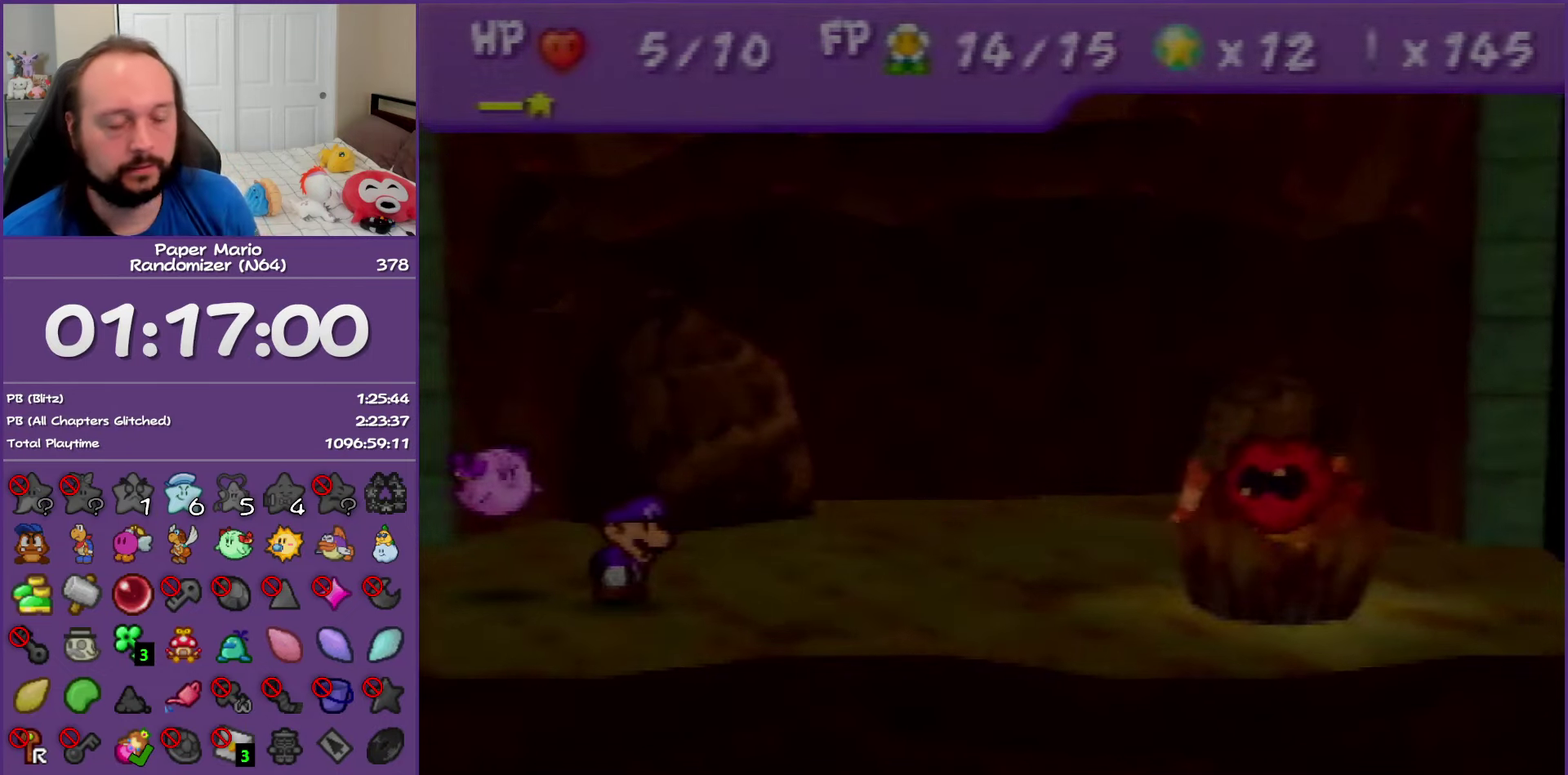
{"buttons": [], "left_stick": "center", "events": []}
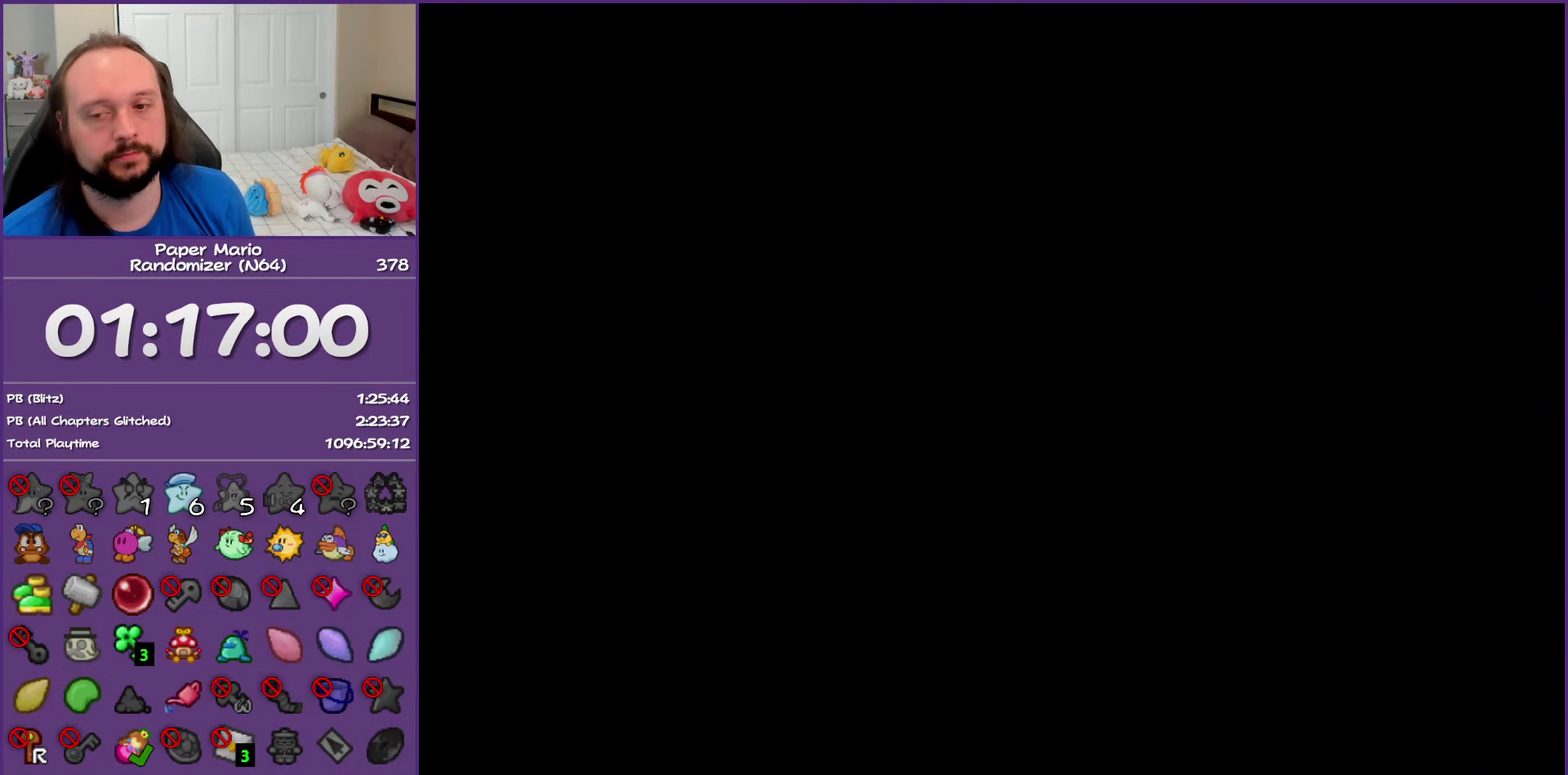
{"buttons": [], "left_stick": "center", "events": []}
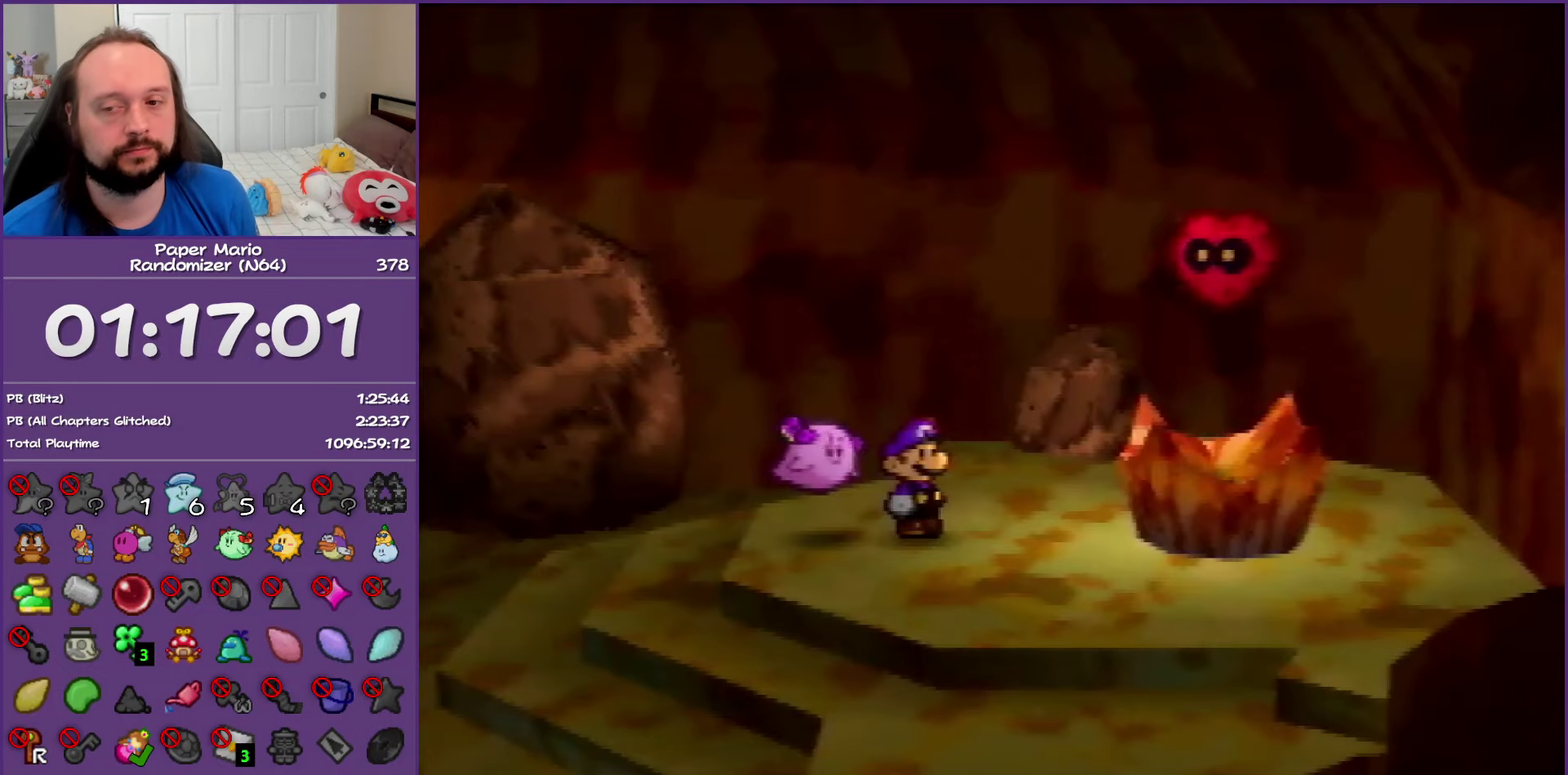
{"buttons": ["B"], "left_stick": "center", "events": [[17, "B", "down"]]}
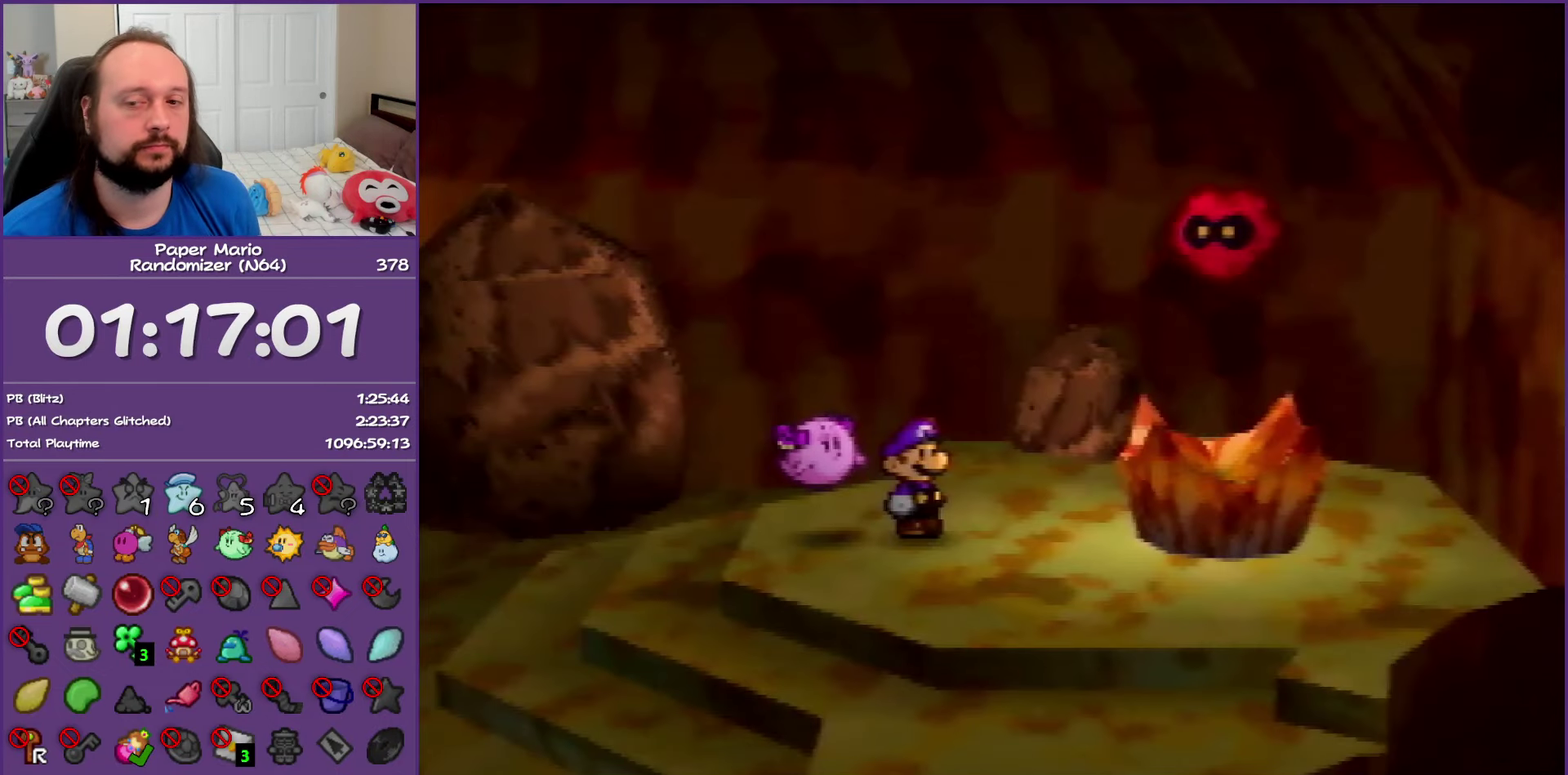
{"buttons": ["B"], "left_stick": "center", "events": []}
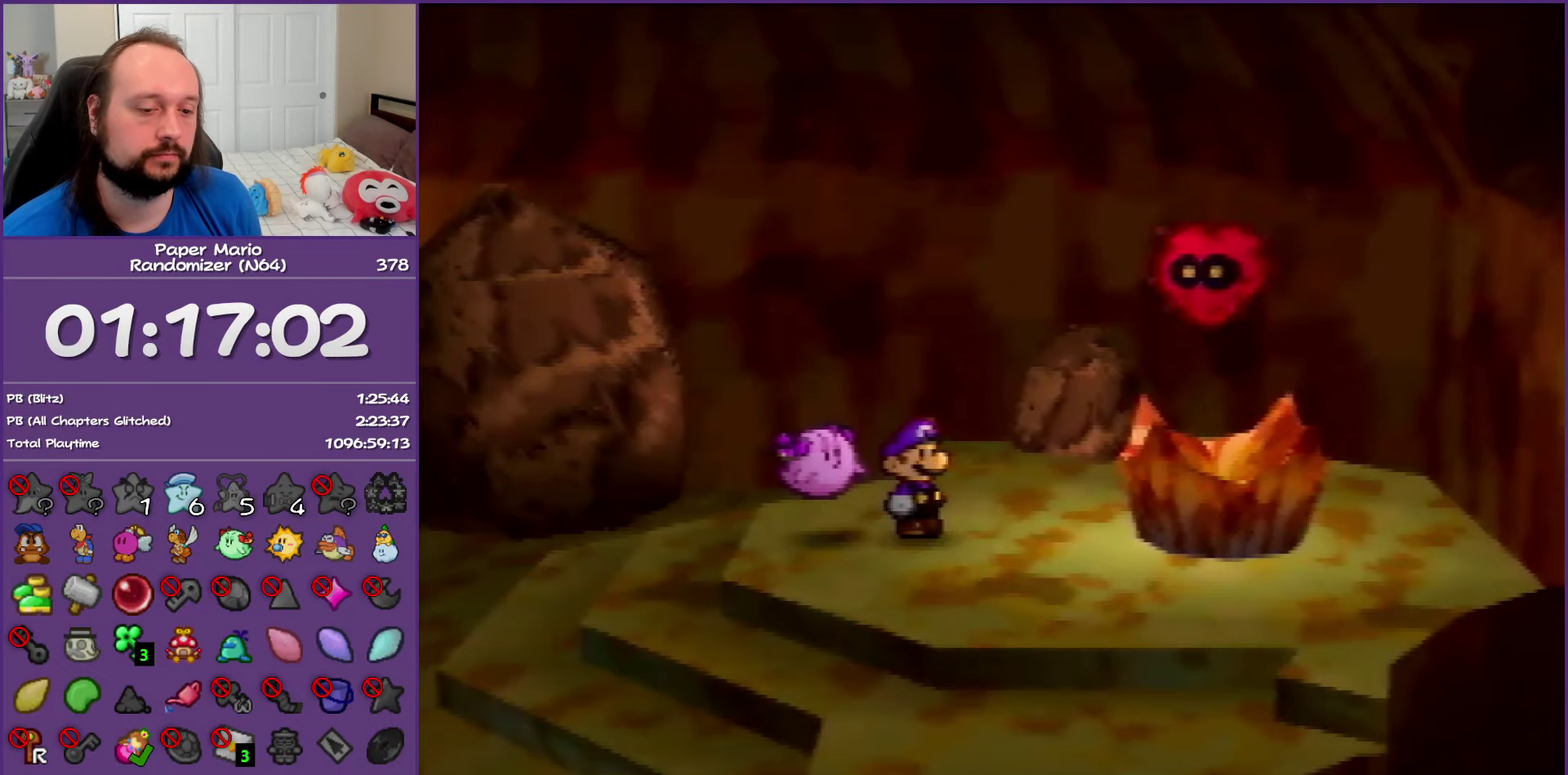
{"buttons": ["B"], "left_stick": "center", "events": []}